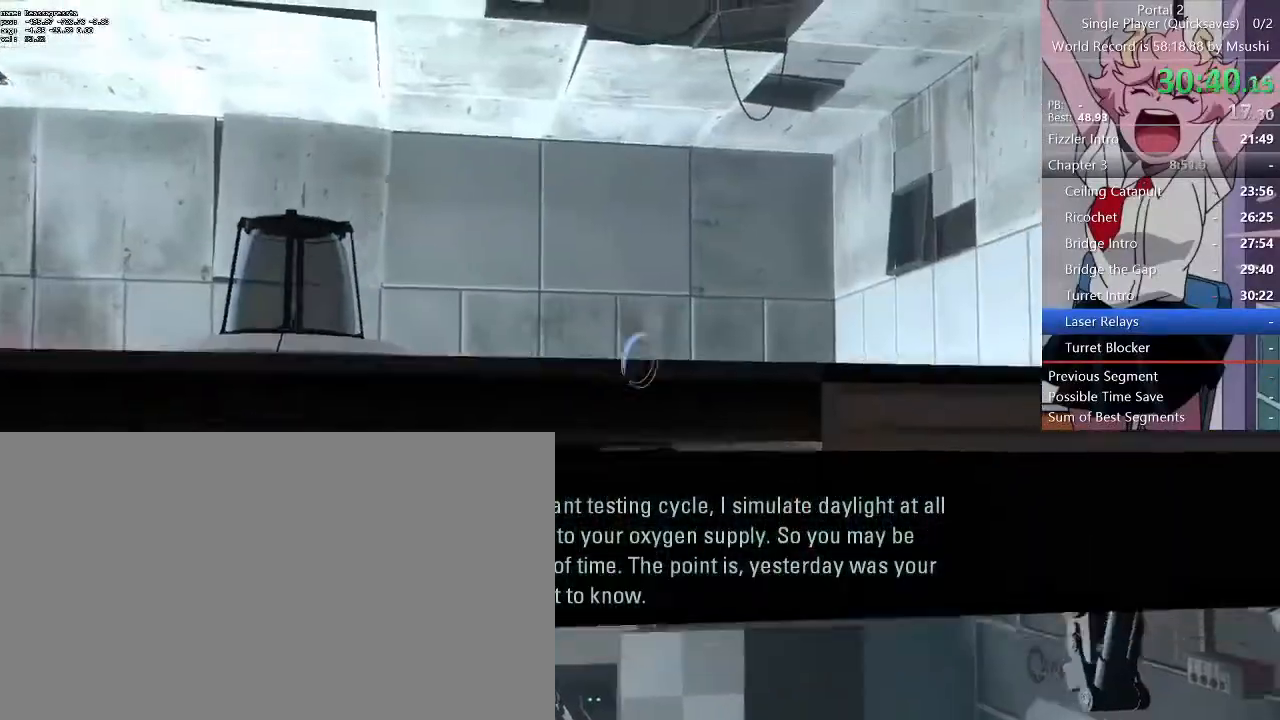
Gameplay with keyboard and mouse; each line is a JSON object with the keys and mouse buttons held at the frame after it. "events" lists presses ("down") and releases ("up") of "1", "2", "3", "4", "5", "a", "alt", "c", "ctrl", "d", "e", "f", "q", "r", "s", "shift", "space", "tab", "v", "w", "x", "z", "mouse_left", "mouse_middle", "mouse_right", "mouse_wheel_up" and "mouse_wheel_down" between this image and that frame as [ms after this image, input, new state], when the widget could be followed in between. "mouse_left", "mouse_middle", "mouse_right", "mouse_wheel_up", "mouse_wheel_down" = the "left", "middle", "right", "wheel_up", "wheel_down" buttons of the "mouse" list. No other keys are recorded. Mouse movement is not recorded.
{"keys": [], "mouse": [], "events": [[333, "space", "down"], [467, "space", "up"]]}
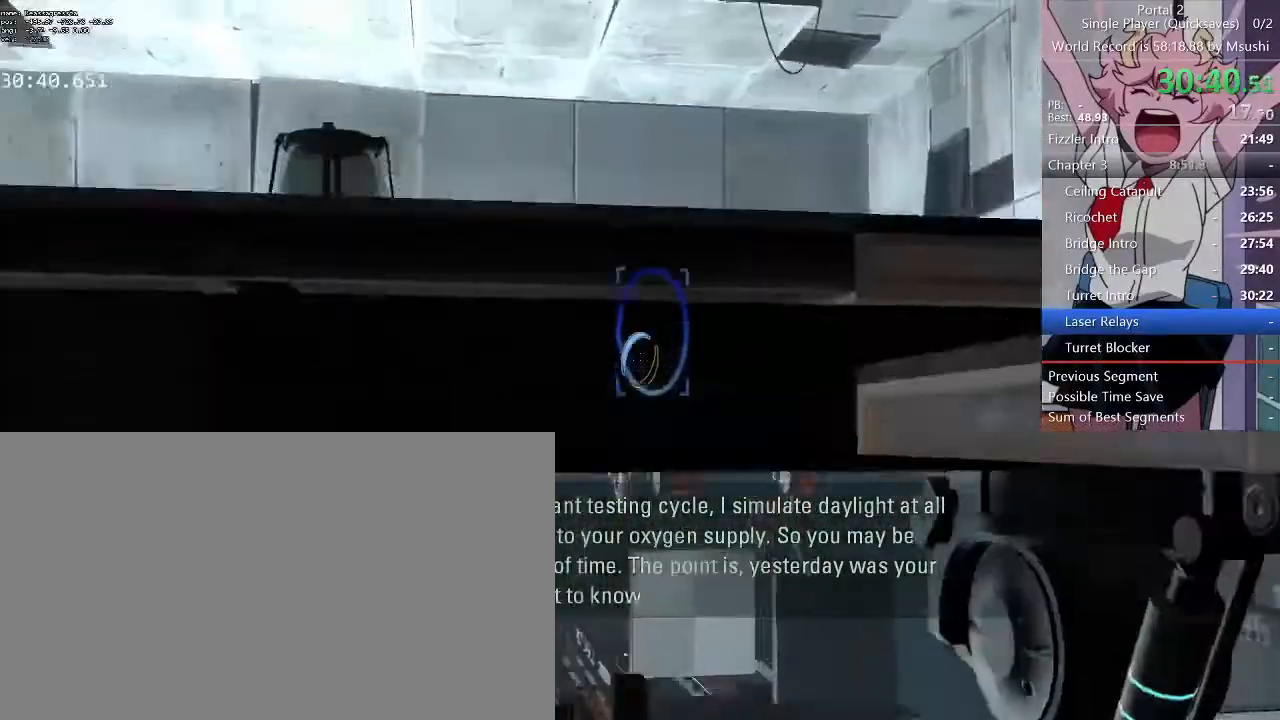
{"keys": [], "mouse": [], "events": [[167, "mouse_middle", "down"], [267, "mouse_middle", "up"]]}
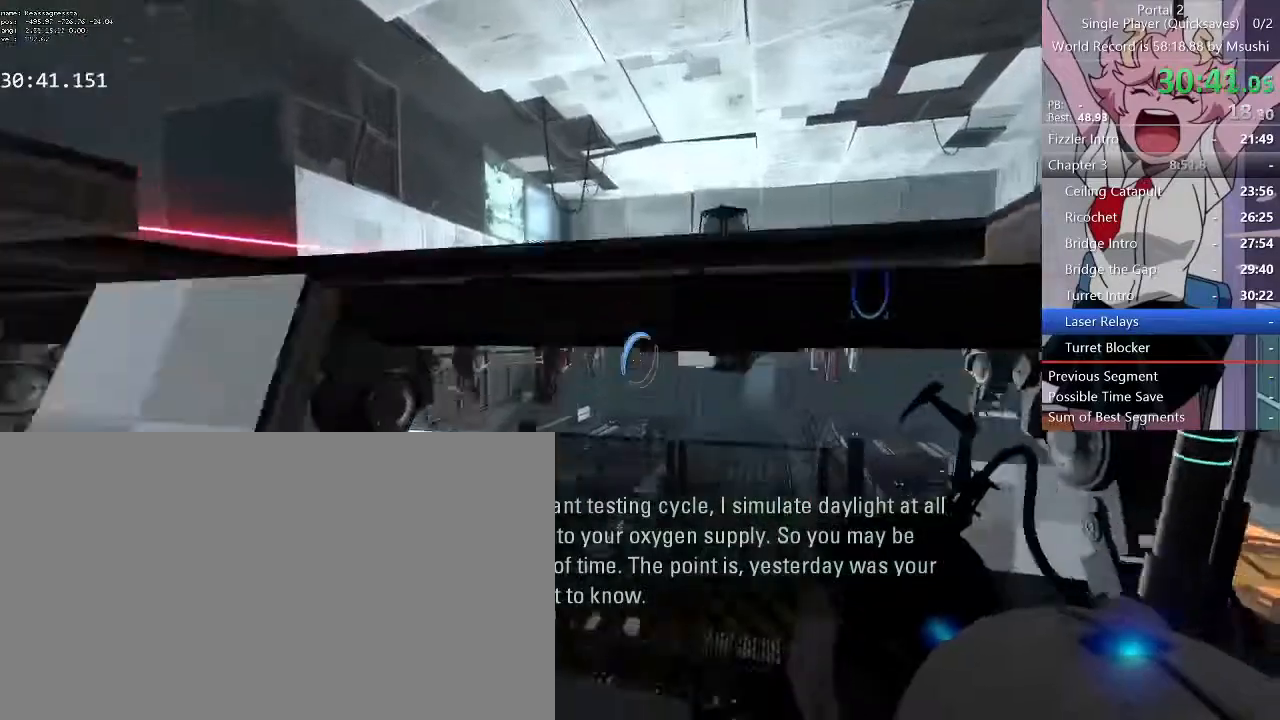
{"keys": [], "mouse": [], "events": [[200, "space", "down"], [267, "mouse_middle", "down"], [267, "space", "up"], [433, "mouse_middle", "up"]]}
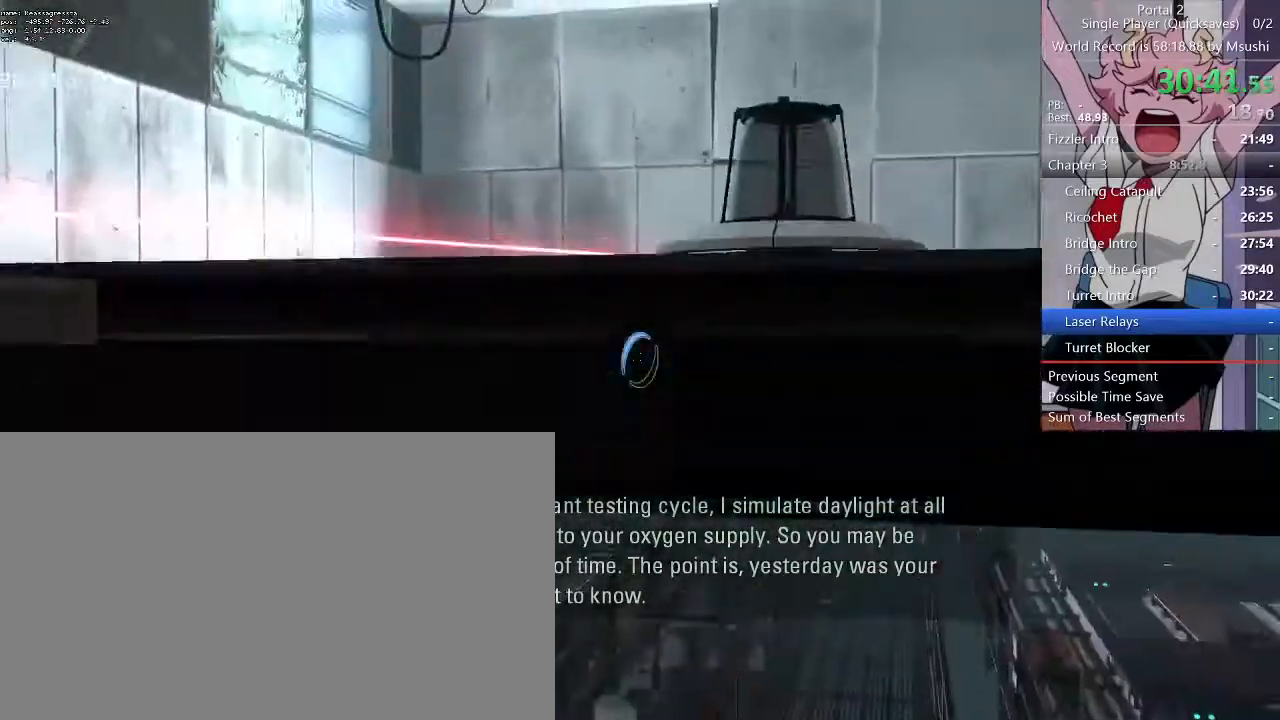
{"keys": [], "mouse": []}
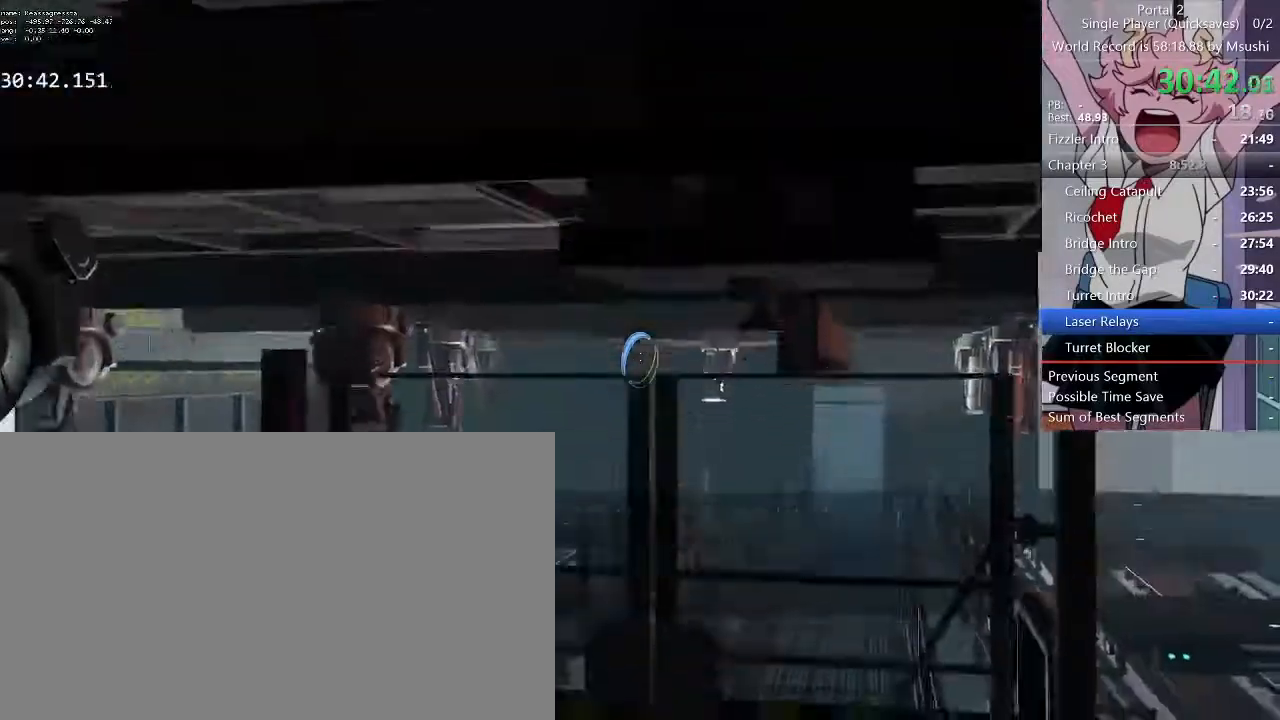
{"keys": [], "mouse": [], "events": [[67, "space", "down"], [167, "space", "up"], [267, "mouse_middle", "down"], [400, "mouse_middle", "up"]]}
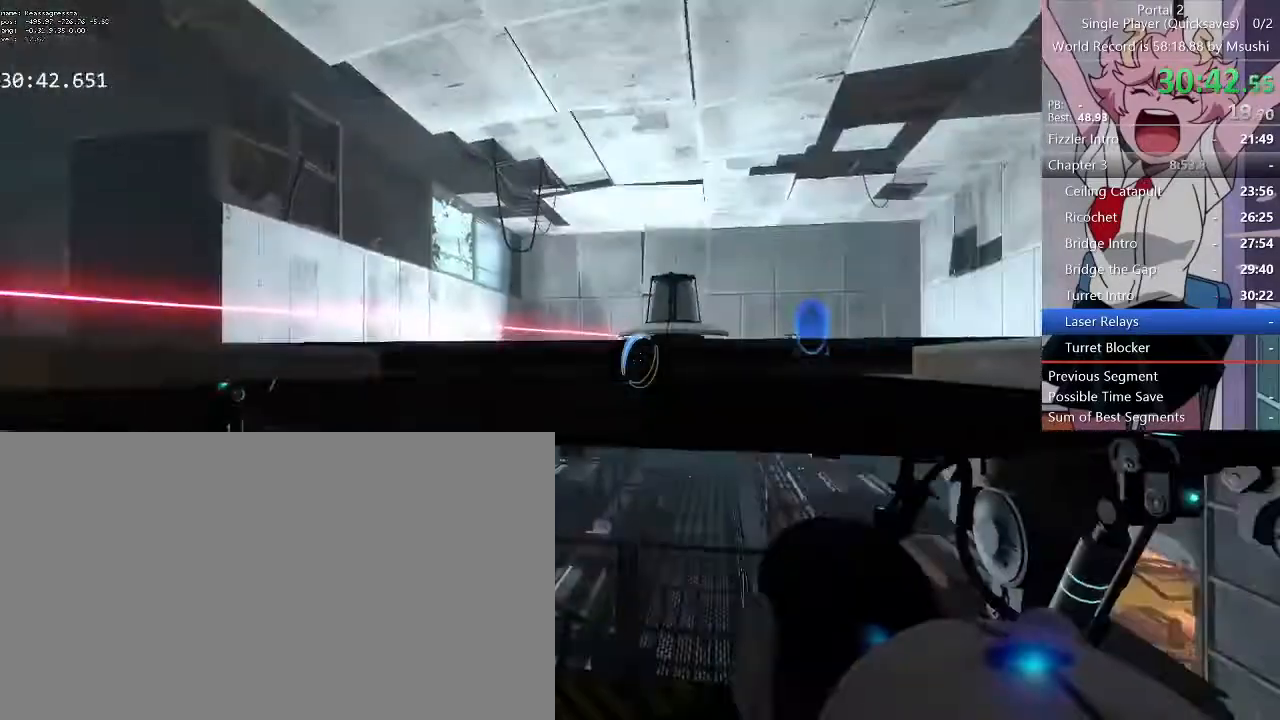
{"keys": ["space"], "mouse": [], "events": [[167, "a", "down"], [500, "a", "up"], [500, "space", "down"]]}
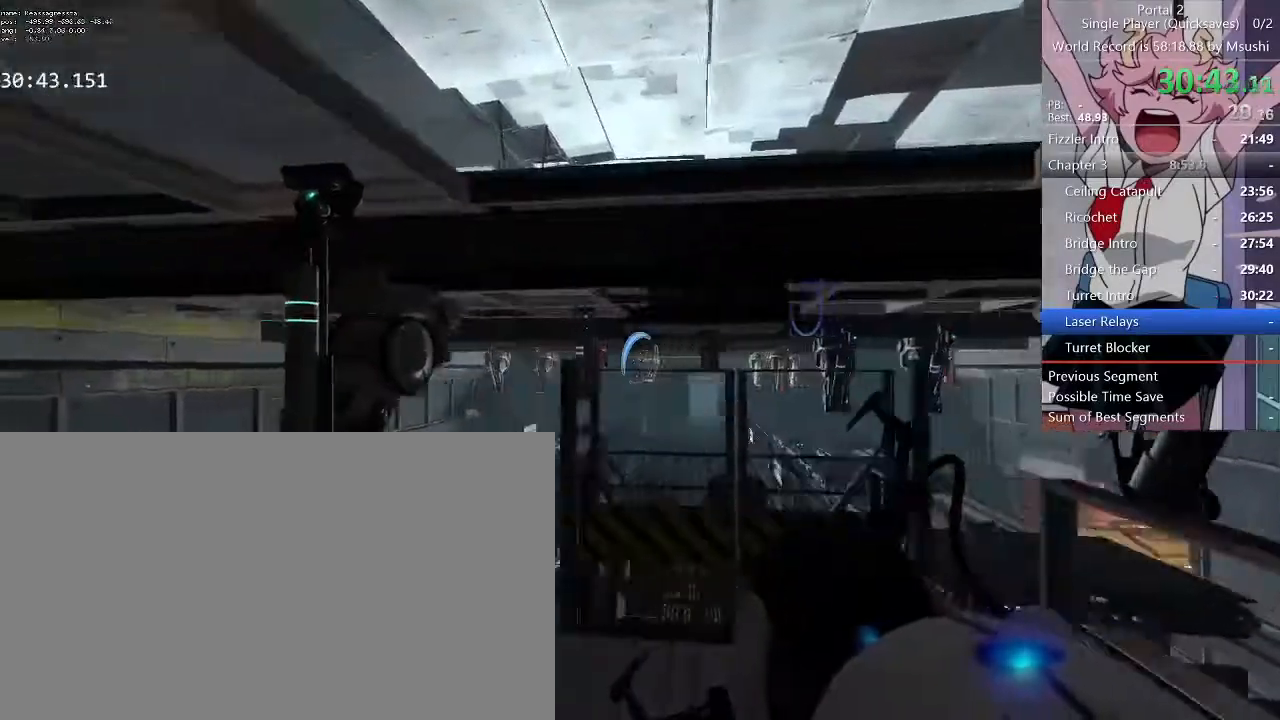
{"keys": [], "mouse": [], "events": [[67, "space", "up"], [167, "mouse_middle", "down"], [267, "mouse_middle", "up"]]}
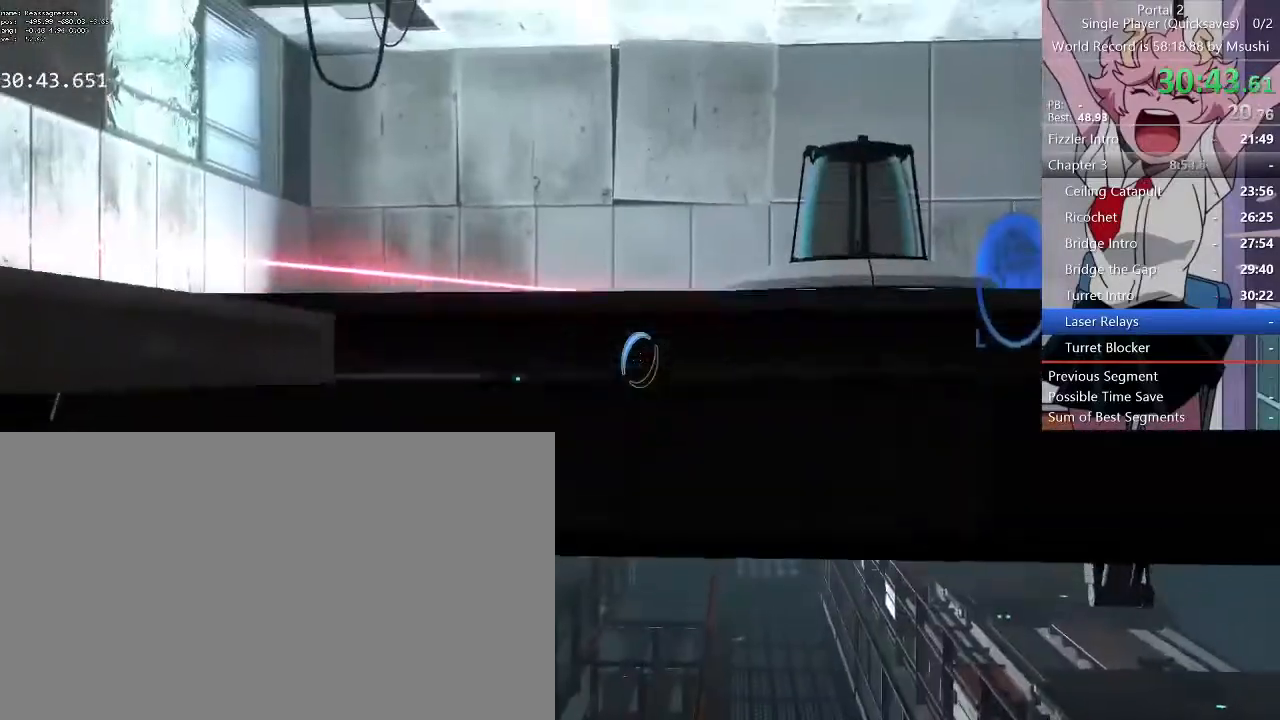
{"keys": [], "mouse": [], "events": []}
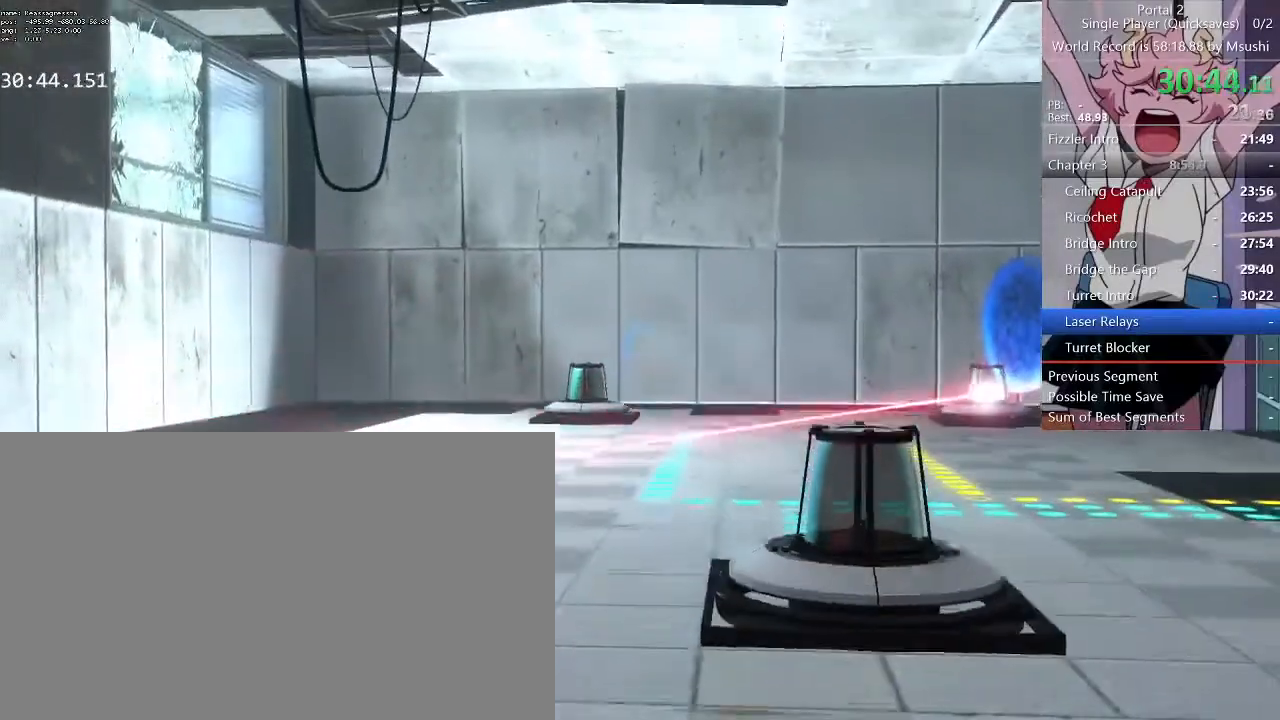
{"keys": [], "mouse": [], "events": []}